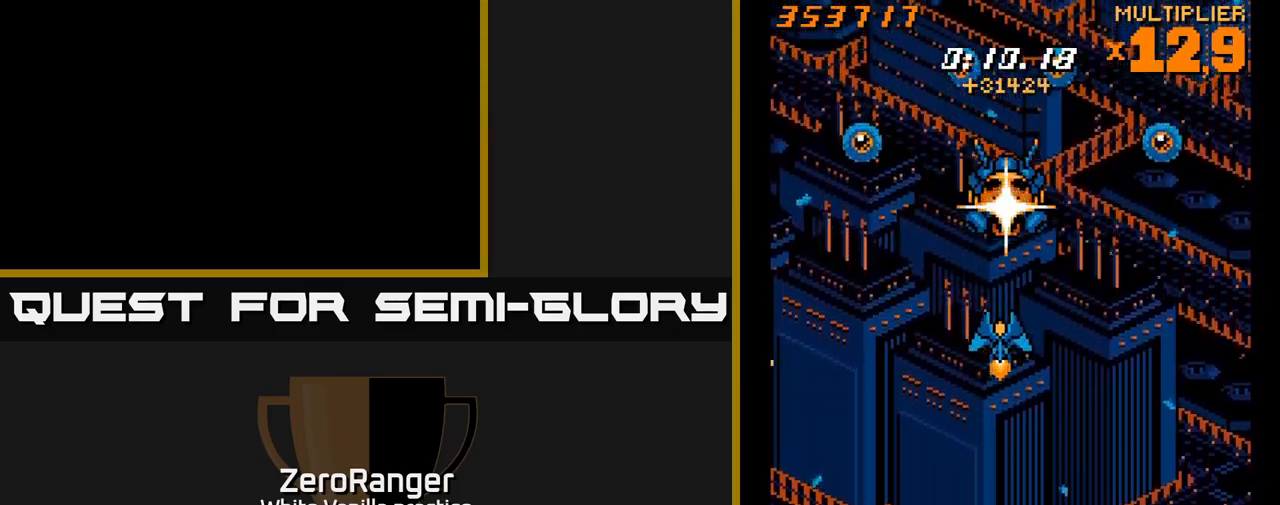
Gameplay with a controller (Xbox layout); each line is a JSON object with the inputs held at the frame after it. "events" lists button and stick changes between this image and that frame as [ms after this image, input, new state], when the widget could be followed in between. Not read: left_stick.
{"buttons": ["A"], "right_stick": "center", "events": [[50, "A", "down"], [117, "DPAD_DOWN", "up"]]}
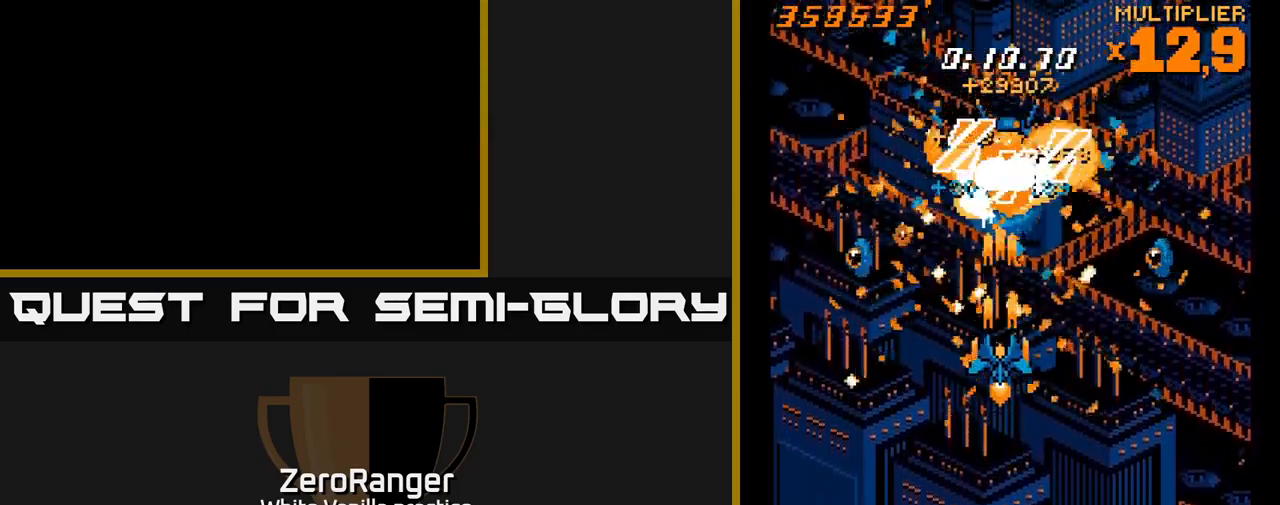
{"buttons": ["X", "DPAD_LEFT"], "right_stick": "center", "events": [[33, "DPAD_UP", "down"], [233, "DPAD_LEFT", "down"], [283, "X", "down"], [350, "A", "up"], [417, "DPAD_UP", "up"]]}
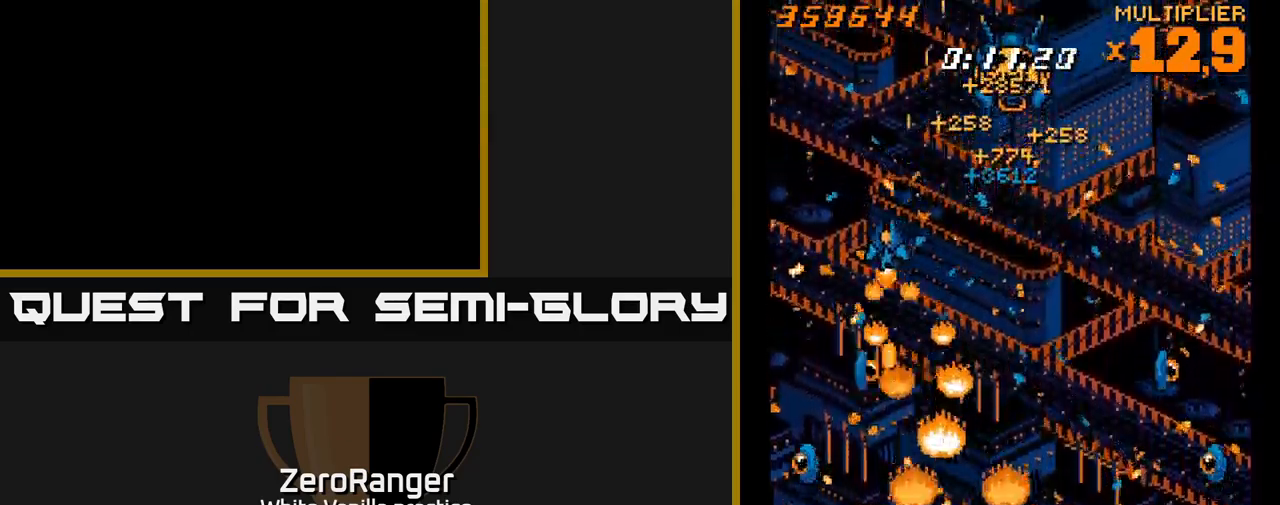
{"buttons": ["X", "DPAD_DOWN", "DPAD_RIGHT"], "right_stick": "center", "events": [[17, "DPAD_DOWN", "down"], [100, "DPAD_LEFT", "up"], [217, "DPAD_DOWN", "up"], [233, "DPAD_UP", "down"], [300, "DPAD_RIGHT", "down"], [317, "DPAD_UP", "up"], [367, "DPAD_DOWN", "down"]]}
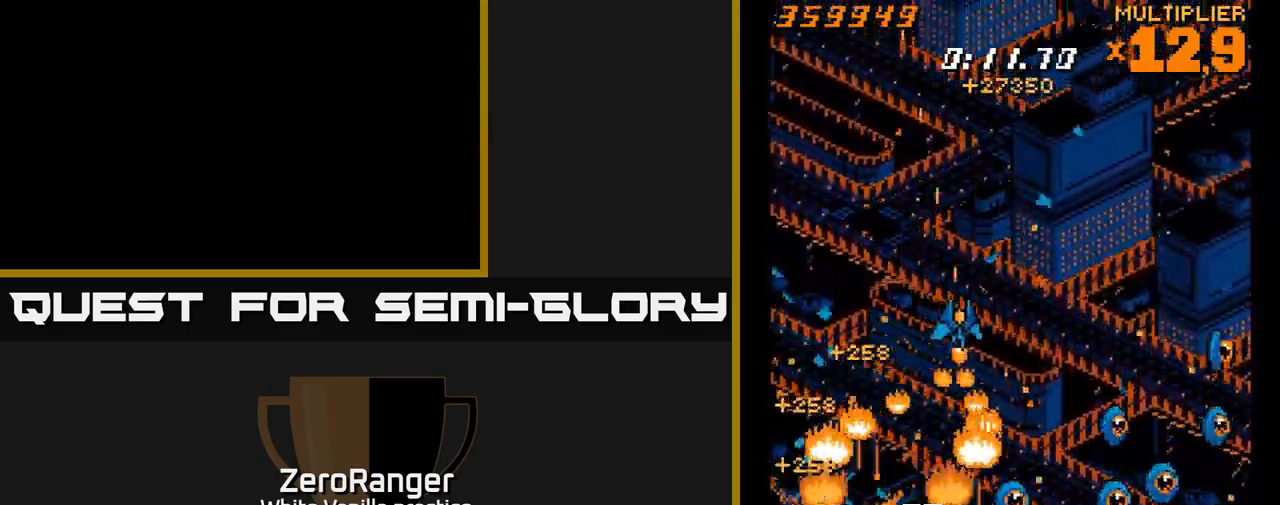
{"buttons": ["X", "DPAD_UP", "DPAD_RIGHT"], "right_stick": "center", "events": [[50, "DPAD_DOWN", "up"], [150, "DPAD_UP", "down"]]}
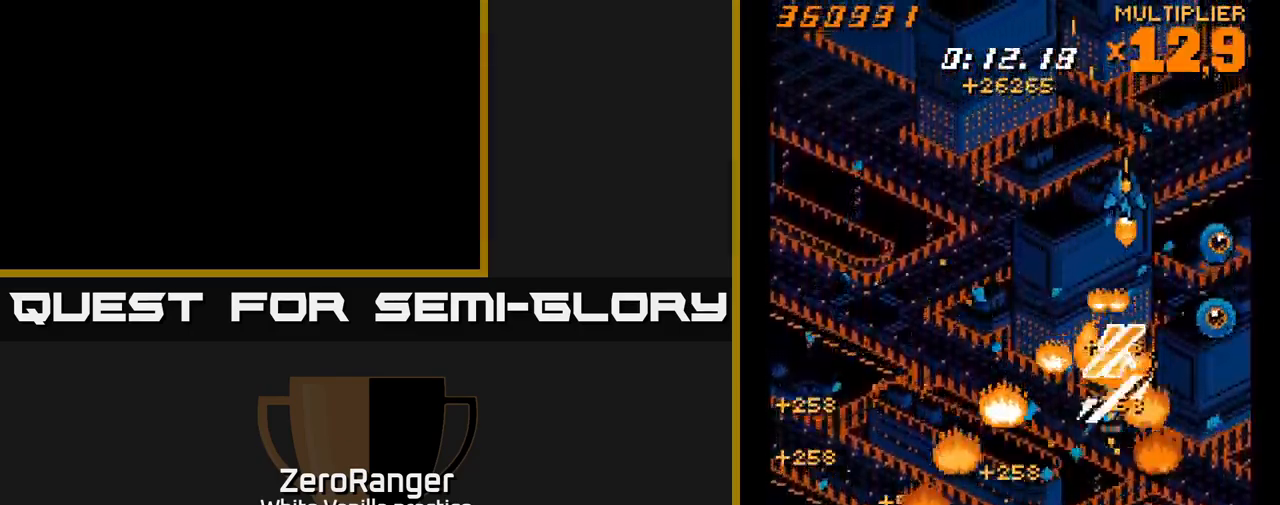
{"buttons": ["A", "X", "DPAD_DOWN", "DPAD_LEFT"], "right_stick": "center", "events": [[267, "DPAD_UP", "up"], [317, "DPAD_DOWN", "down"], [333, "DPAD_RIGHT", "up"], [383, "DPAD_LEFT", "down"], [450, "A", "down"]]}
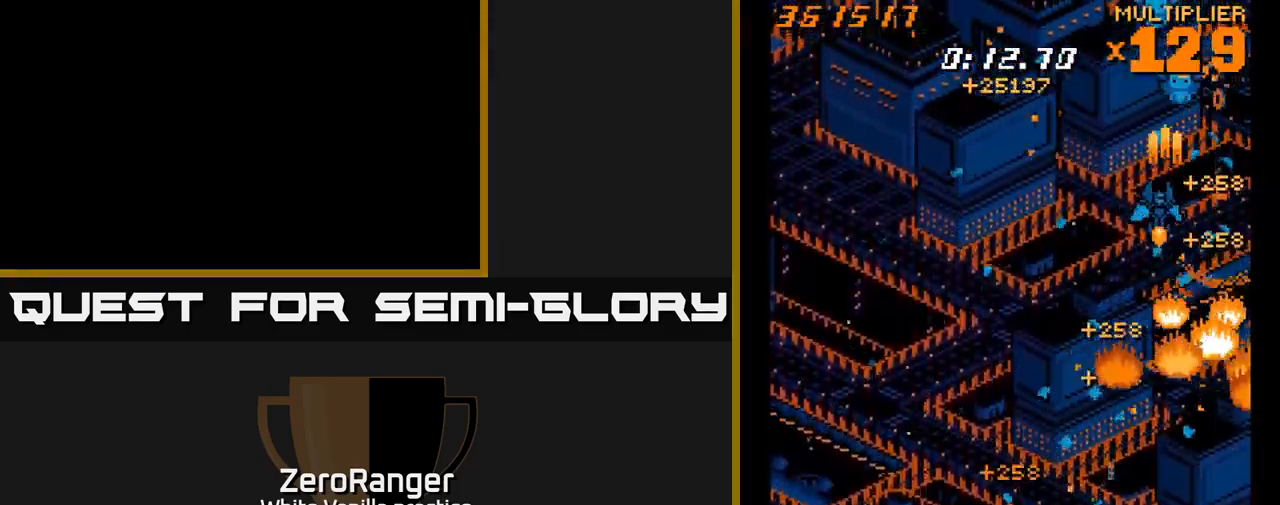
{"buttons": ["A", "DPAD_DOWN"], "right_stick": "center", "events": [[17, "X", "up"], [167, "DPAD_LEFT", "up"], [467, "DPAD_RIGHT", "down"], [500, "DPAD_RIGHT", "up"]]}
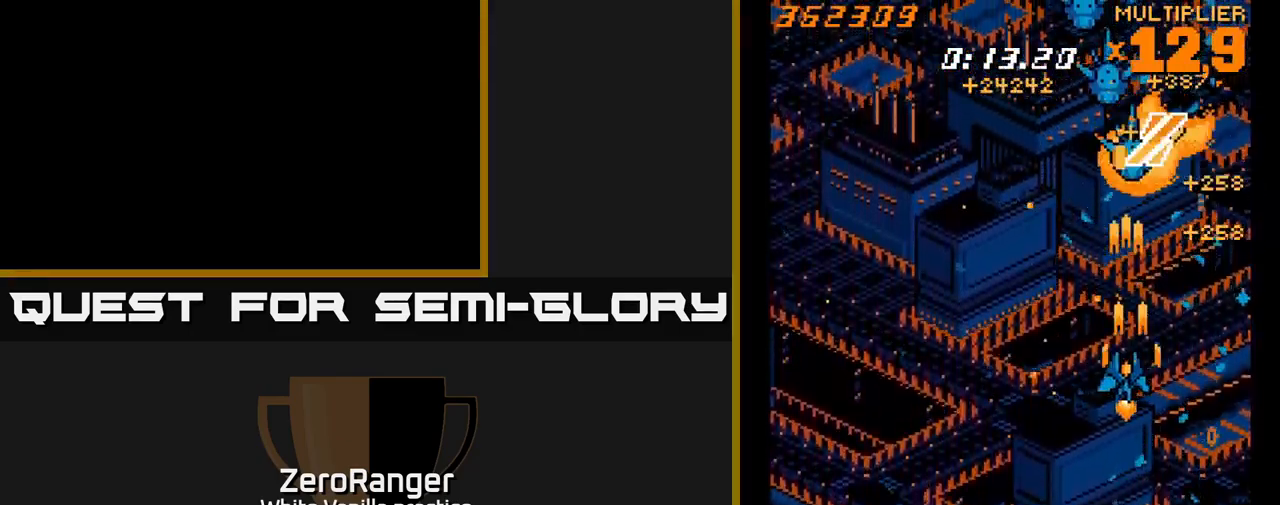
{"buttons": ["A", "DPAD_UP", "DPAD_LEFT"], "right_stick": "center", "events": [[33, "DPAD_LEFT", "down"], [167, "DPAD_DOWN", "up"], [283, "DPAD_UP", "down"]]}
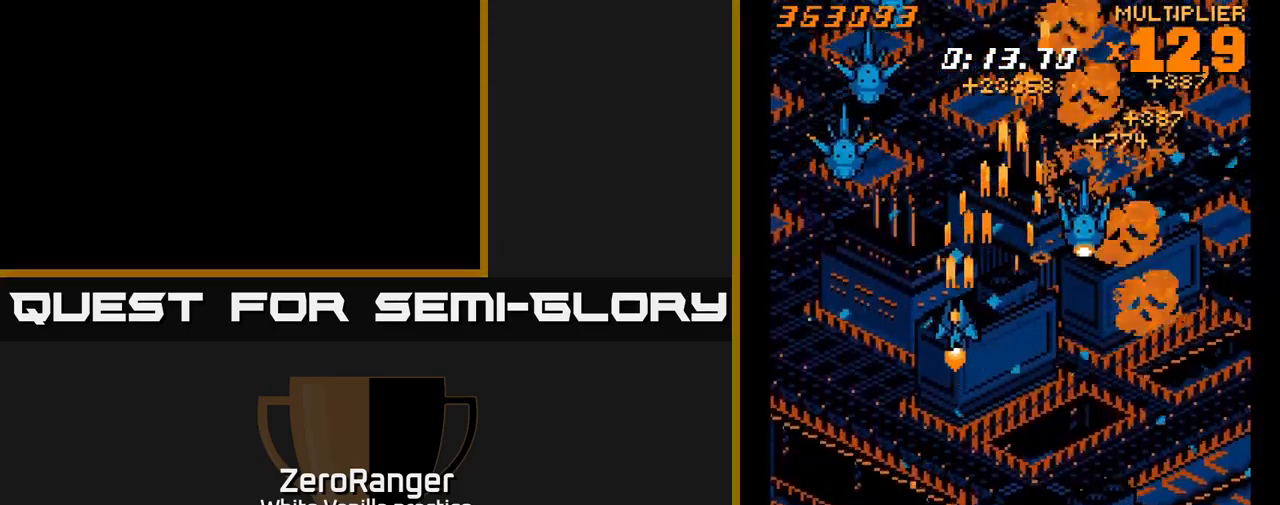
{"buttons": ["A", "DPAD_DOWN"], "right_stick": "center", "events": [[67, "DPAD_UP", "up"], [133, "DPAD_DOWN", "down"], [233, "DPAD_LEFT", "up"]]}
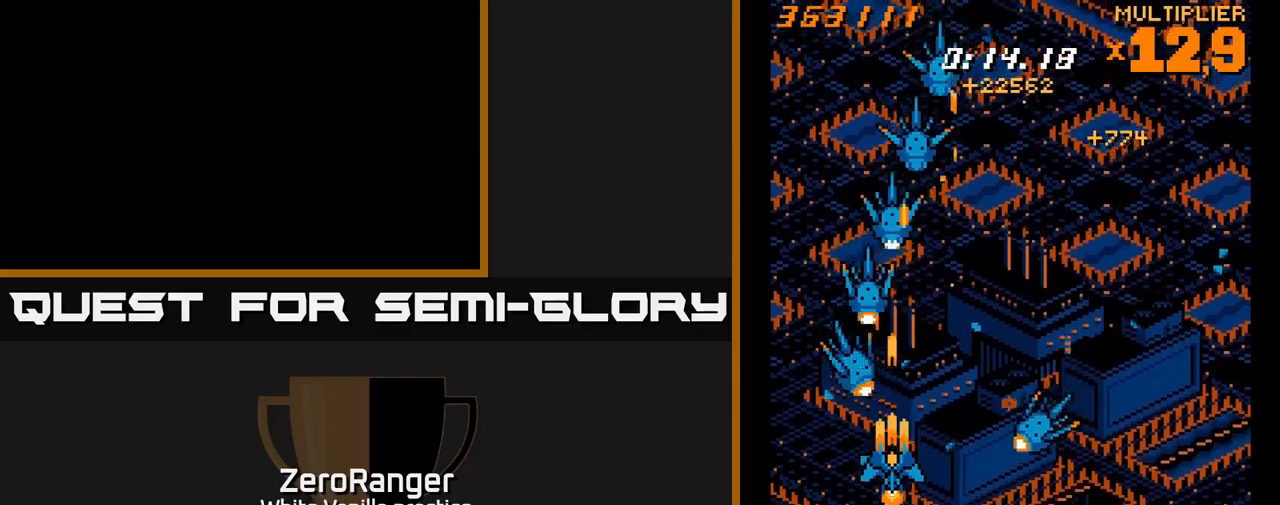
{"buttons": ["A", "DPAD_UP", "DPAD_RIGHT"], "right_stick": "center", "events": [[300, "DPAD_RIGHT", "down"], [334, "DPAD_DOWN", "up"], [384, "DPAD_RIGHT", "up"], [384, "DPAD_UP", "down"], [484, "DPAD_RIGHT", "down"]]}
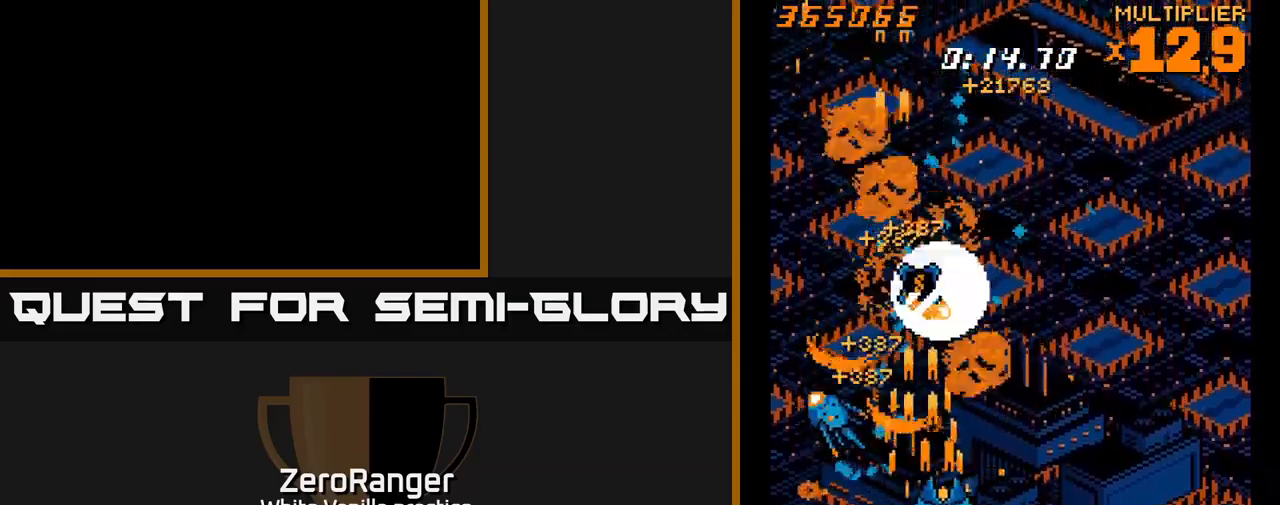
{"buttons": ["A", "DPAD_UP"], "right_stick": "center", "events": [[117, "DPAD_RIGHT", "up"], [167, "DPAD_LEFT", "down"], [200, "DPAD_UP", "up"], [350, "DPAD_LEFT", "up"], [384, "DPAD_RIGHT", "down"], [384, "DPAD_UP", "down"], [417, "DPAD_RIGHT", "up"]]}
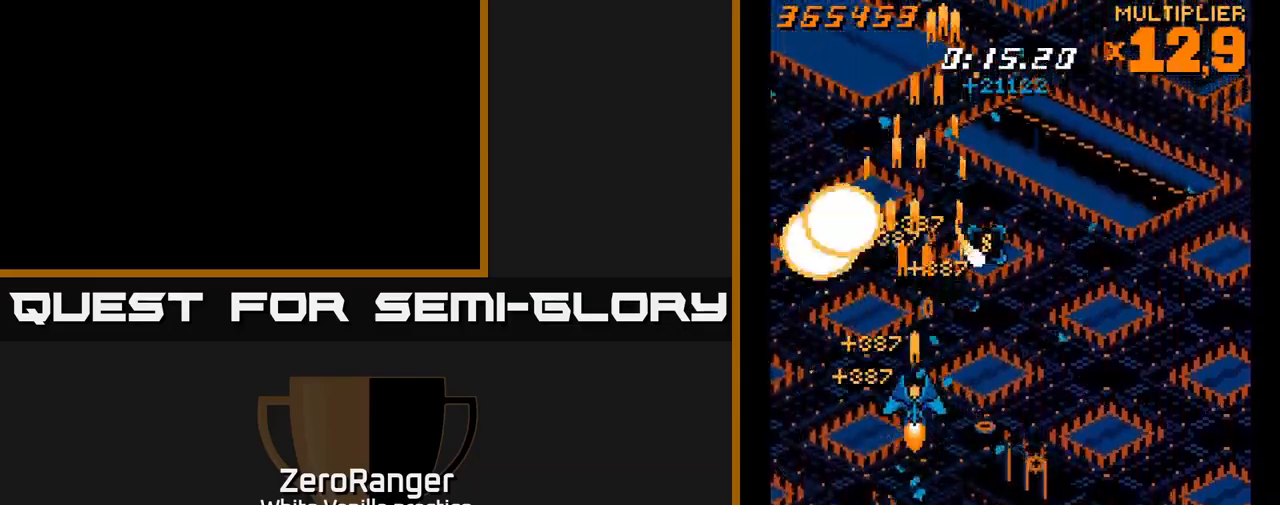
{"buttons": ["A", "DPAD_UP", "DPAD_RIGHT"], "right_stick": "center", "events": [[100, "DPAD_RIGHT", "down"], [100, "DPAD_UP", "up"], [300, "DPAD_UP", "down"]]}
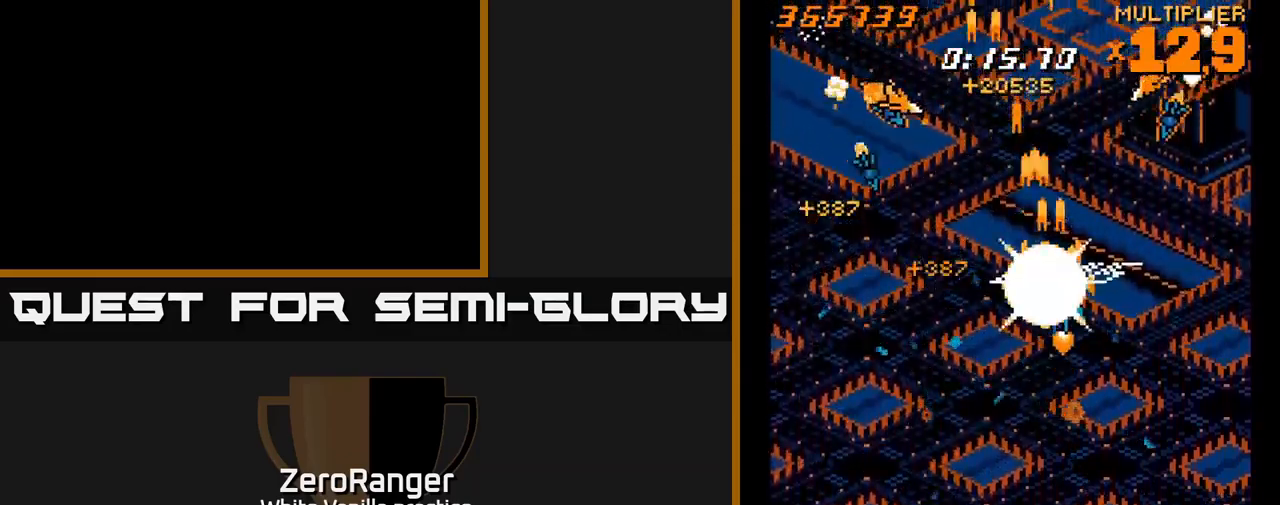
{"buttons": ["A", "DPAD_DOWN", "DPAD_RIGHT"], "right_stick": "center", "events": [[34, "DPAD_RIGHT", "up"], [134, "DPAD_LEFT", "down"], [134, "DPAD_UP", "up"], [167, "DPAD_DOWN", "down"], [217, "DPAD_LEFT", "up"], [250, "DPAD_RIGHT", "down"], [350, "DPAD_RIGHT", "up"], [500, "DPAD_RIGHT", "down"]]}
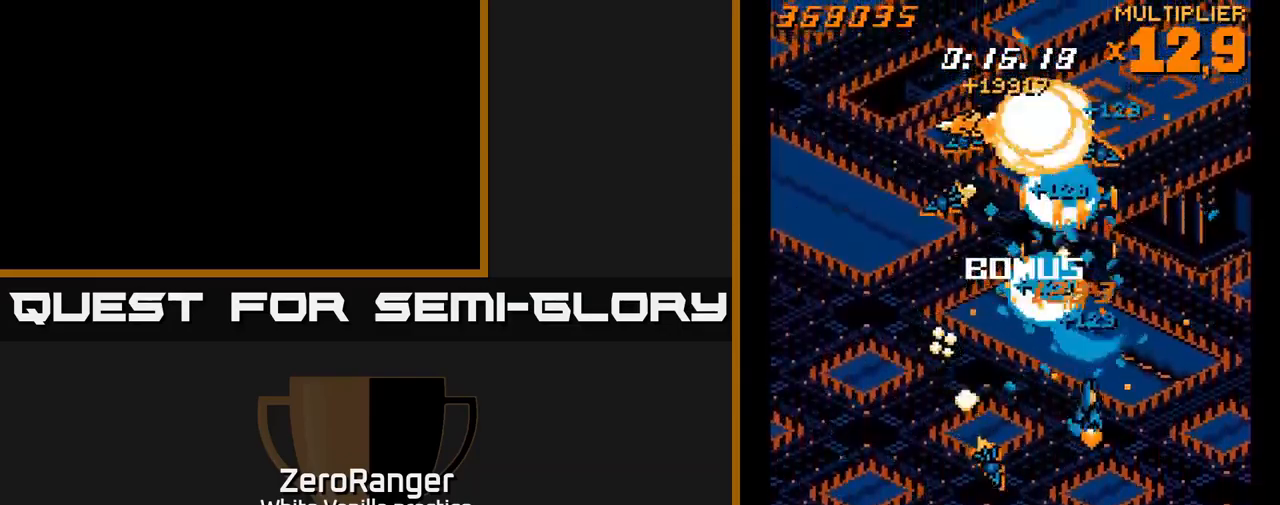
{"buttons": ["A", "DPAD_UP", "DPAD_LEFT"], "right_stick": "center", "events": [[234, "DPAD_DOWN", "up"], [300, "DPAD_RIGHT", "up"], [334, "DPAD_UP", "down"], [350, "DPAD_LEFT", "down"]]}
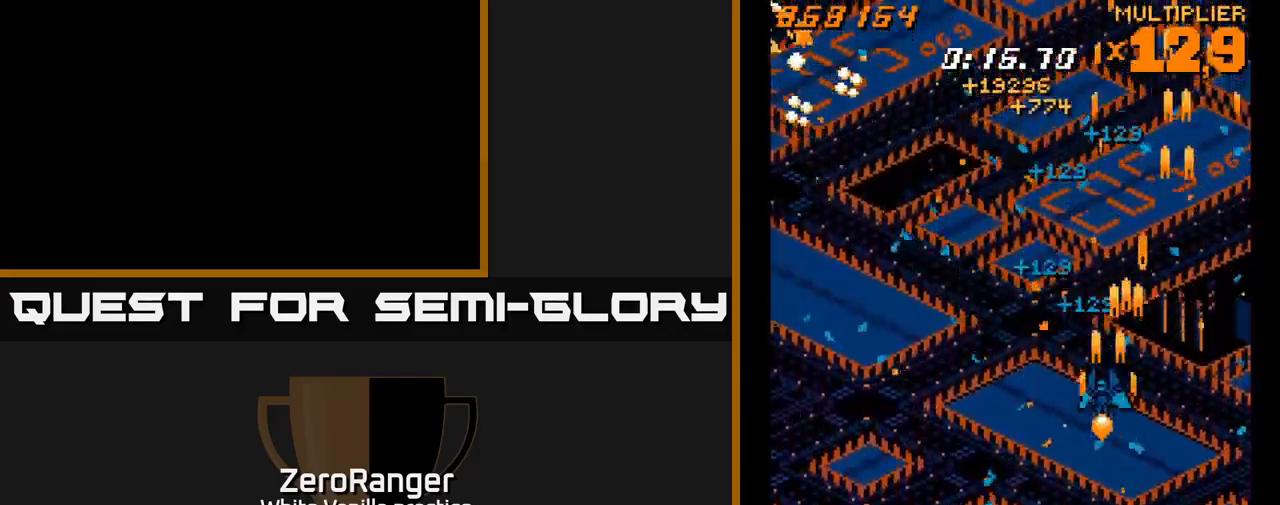
{"buttons": ["A", "DPAD_DOWN", "DPAD_RIGHT"], "right_stick": "center", "events": [[284, "DPAD_UP", "up"], [400, "DPAD_DOWN", "down"], [400, "DPAD_LEFT", "up"], [450, "DPAD_RIGHT", "down"]]}
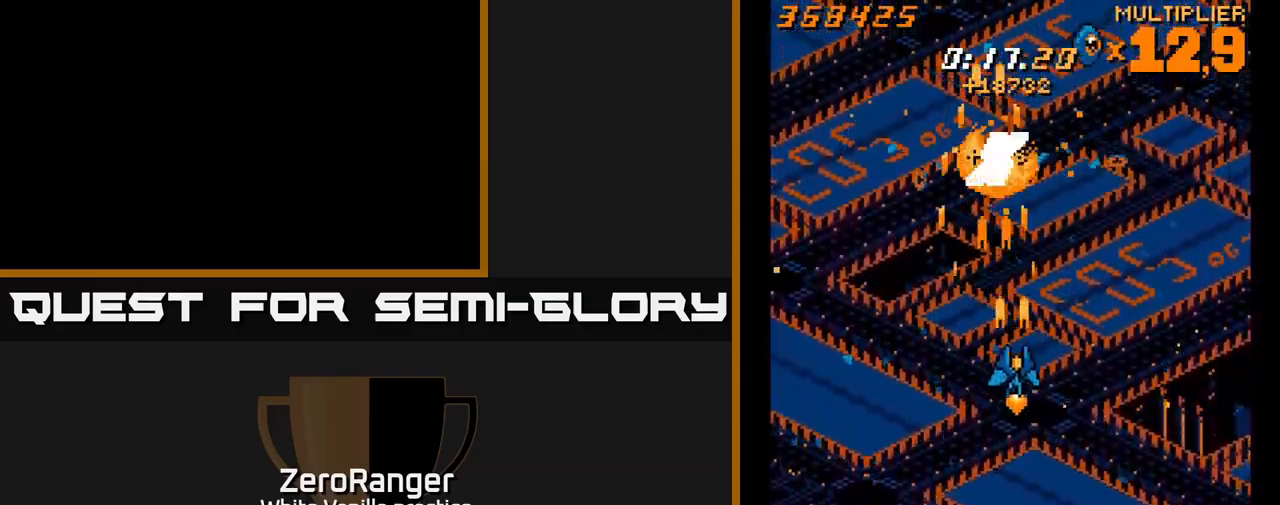
{"buttons": ["A", "DPAD_RIGHT"], "right_stick": "center", "events": [[134, "DPAD_RIGHT", "up"], [184, "DPAD_LEFT", "down"], [234, "DPAD_DOWN", "up"], [284, "DPAD_LEFT", "up"], [317, "DPAD_RIGHT", "down"]]}
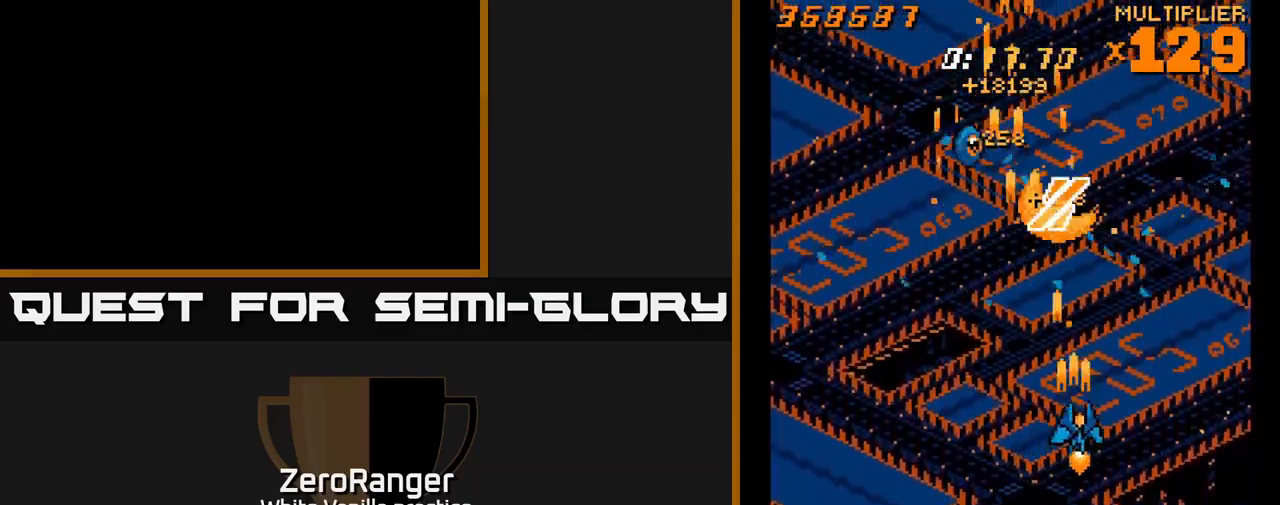
{"buttons": ["A", "DPAD_LEFT"], "right_stick": "center", "events": [[117, "DPAD_RIGHT", "up"], [134, "DPAD_LEFT", "down"]]}
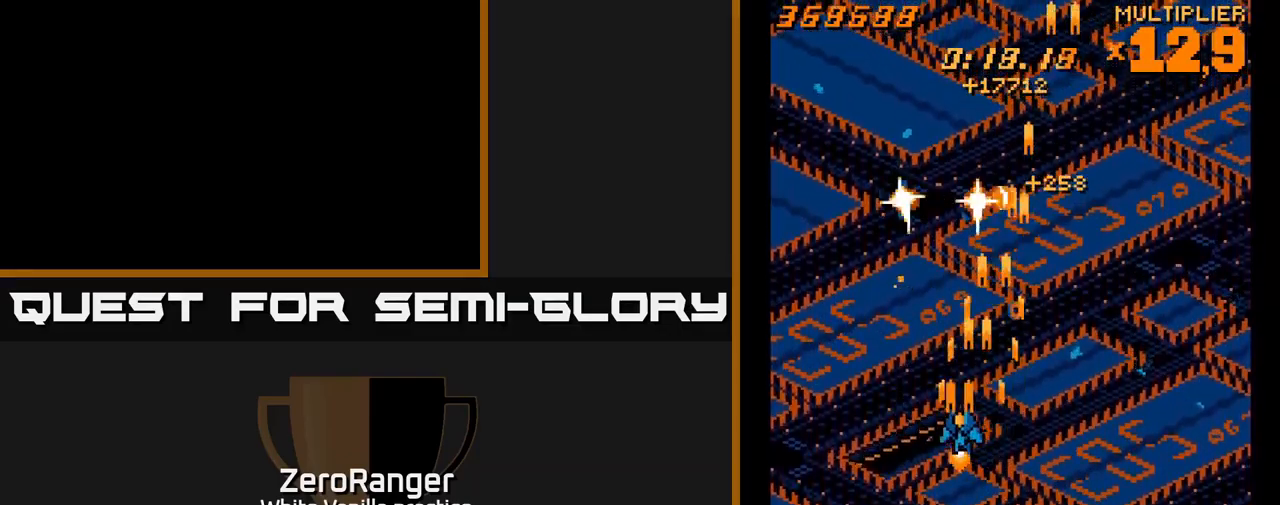
{"buttons": ["A", "DPAD_DOWN", "DPAD_RIGHT"], "right_stick": "center", "events": [[200, "DPAD_LEFT", "up"], [217, "DPAD_RIGHT", "down"], [334, "DPAD_DOWN", "down"]]}
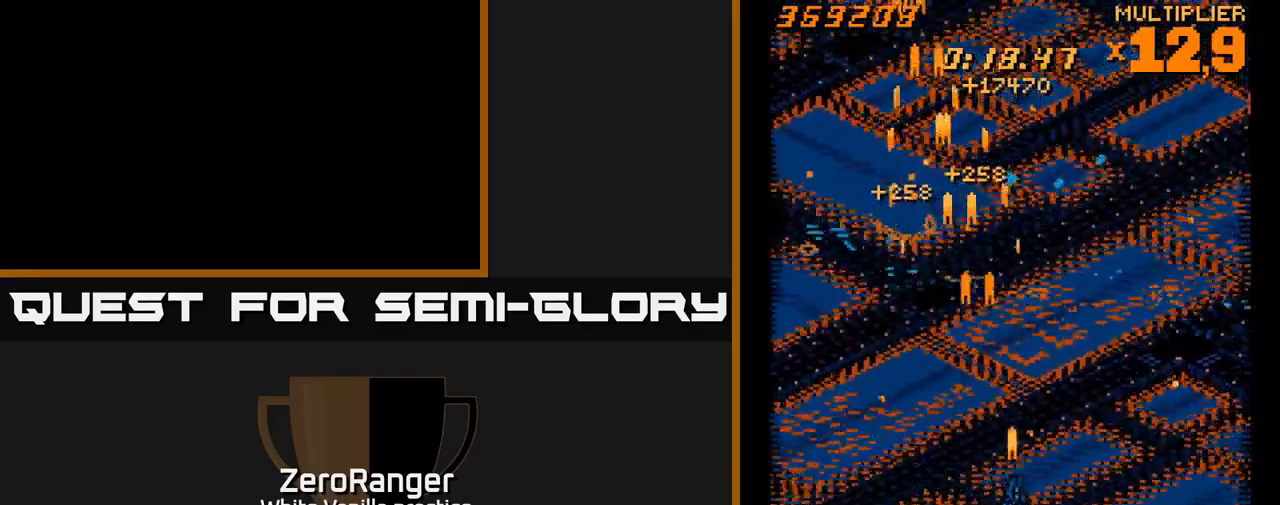
{"buttons": ["A"], "right_stick": "center", "events": [[34, "A", "up"], [34, "DPAD_DOWN", "up"], [150, "A", "down"], [234, "DPAD_RIGHT", "up"]]}
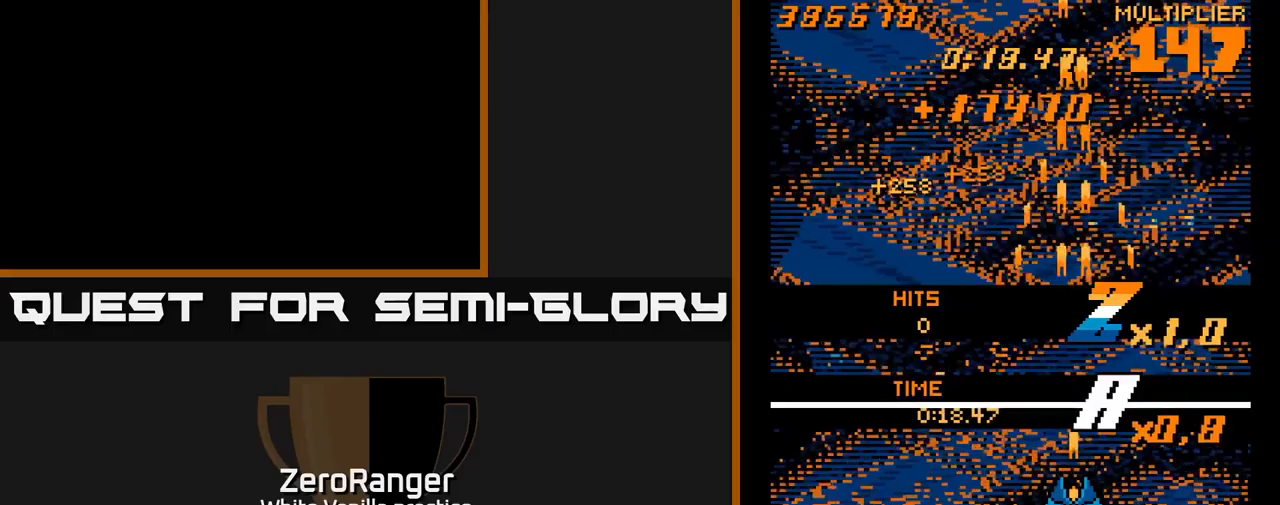
{"buttons": [], "right_stick": "center", "events": [[33, "A", "up"]]}
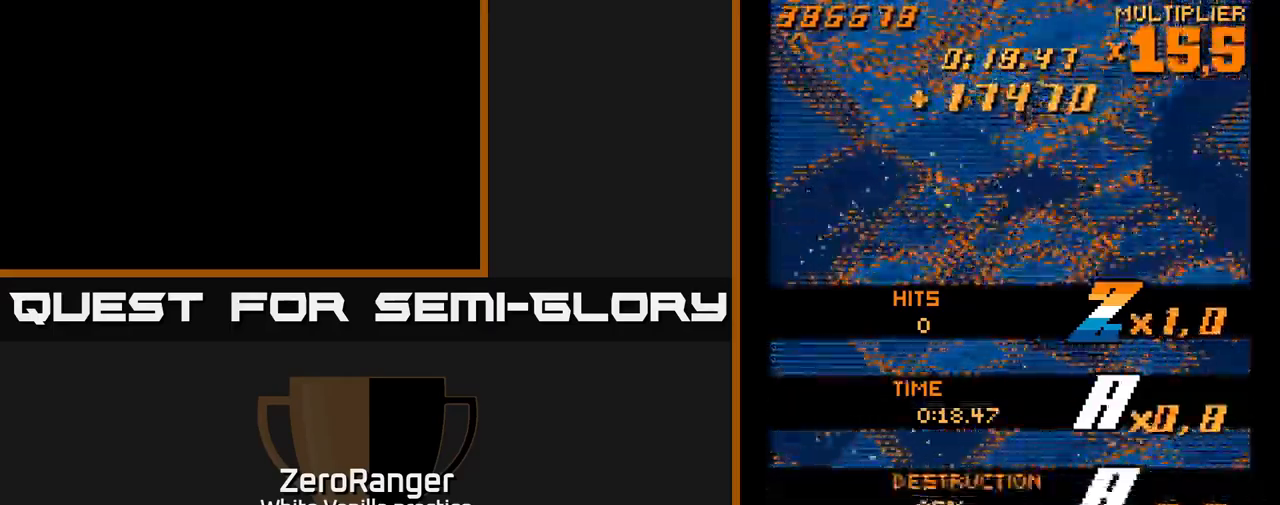
{"buttons": [], "right_stick": "center", "events": []}
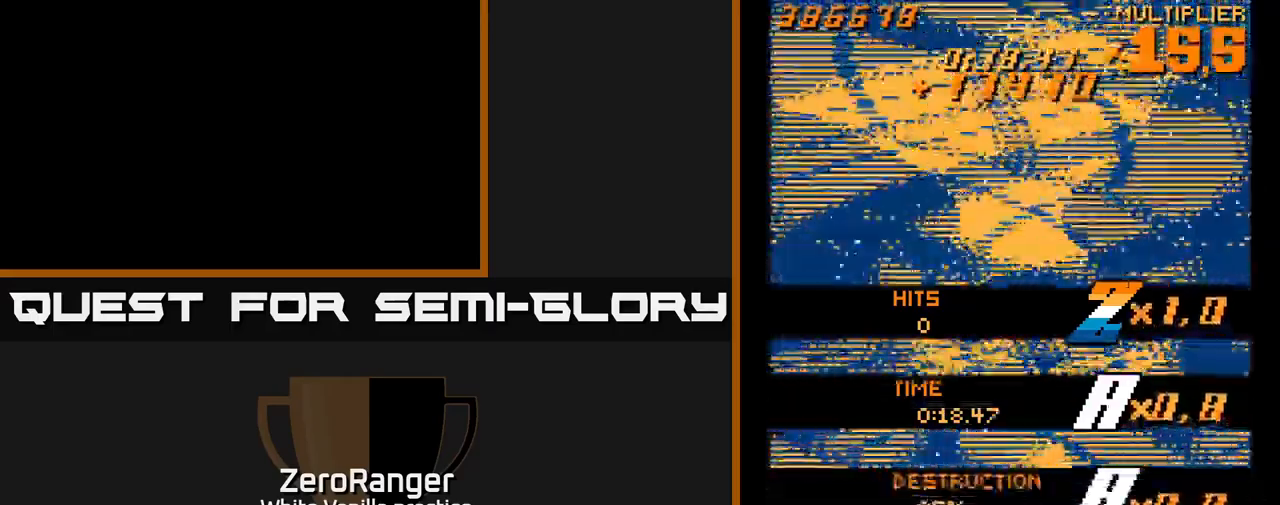
{"buttons": [], "right_stick": "center", "events": []}
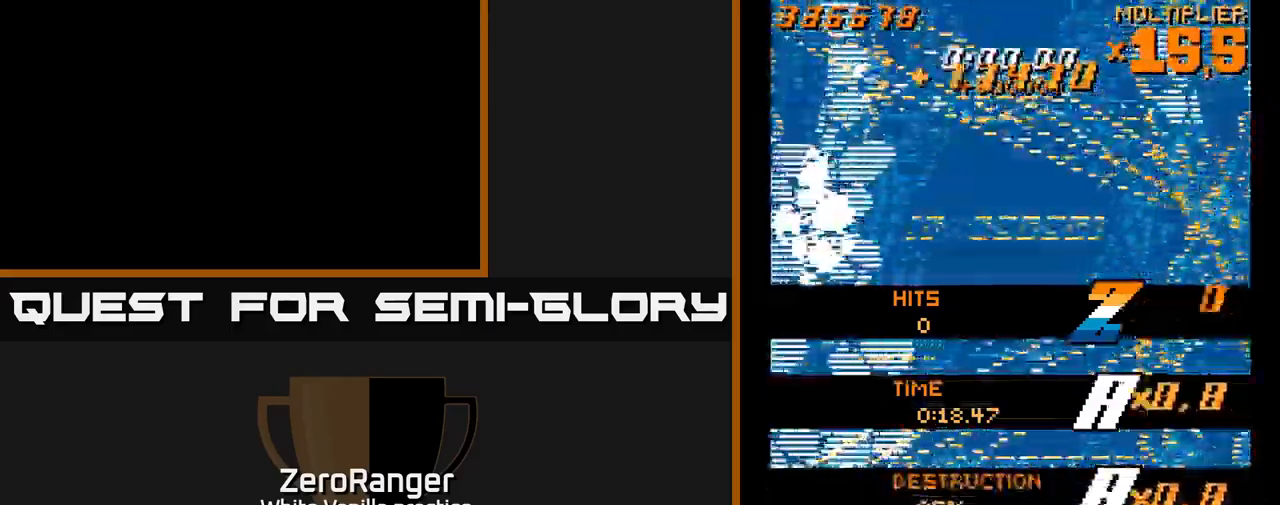
{"buttons": ["A", "DPAD_UP"], "right_stick": "center", "events": [[266, "DPAD_UP", "down"], [483, "A", "down"]]}
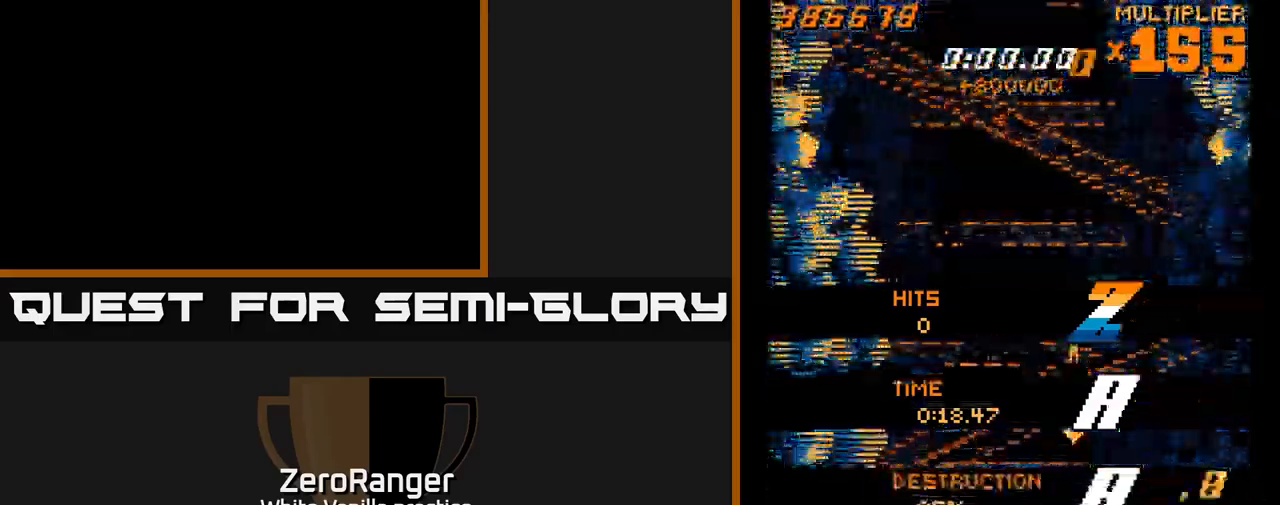
{"buttons": ["A", "DPAD_UP", "DPAD_RIGHT"], "right_stick": "center", "events": [[50, "DPAD_LEFT", "down"], [200, "DPAD_LEFT", "up"], [466, "DPAD_RIGHT", "down"]]}
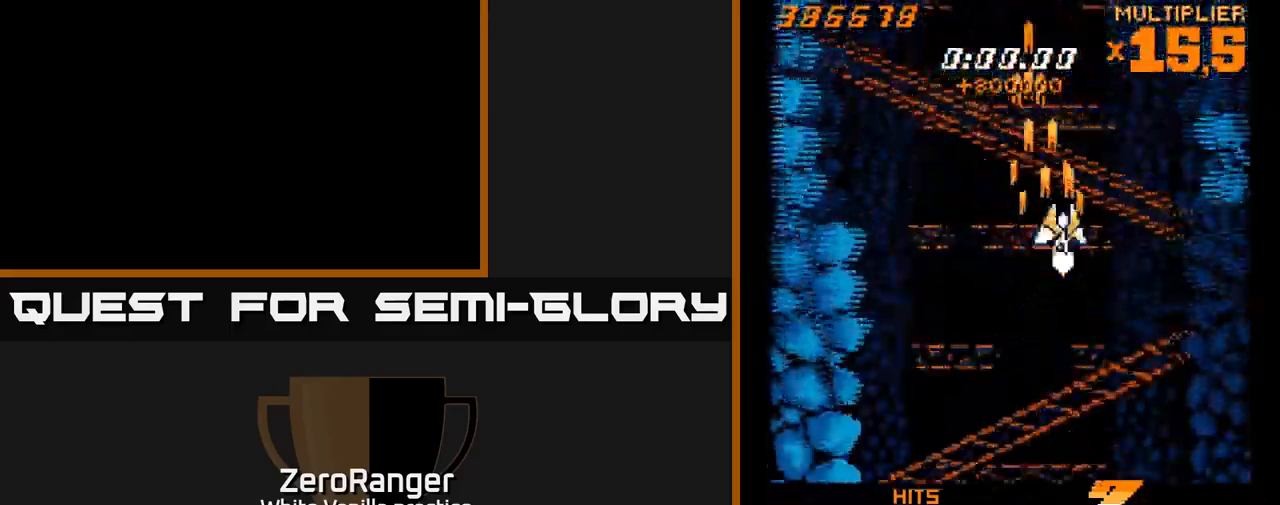
{"buttons": ["DPAD_RIGHT"], "right_stick": "center", "events": [[50, "A", "up"], [116, "DPAD_RIGHT", "up"], [450, "DPAD_RIGHT", "down"], [450, "DPAD_UP", "up"]]}
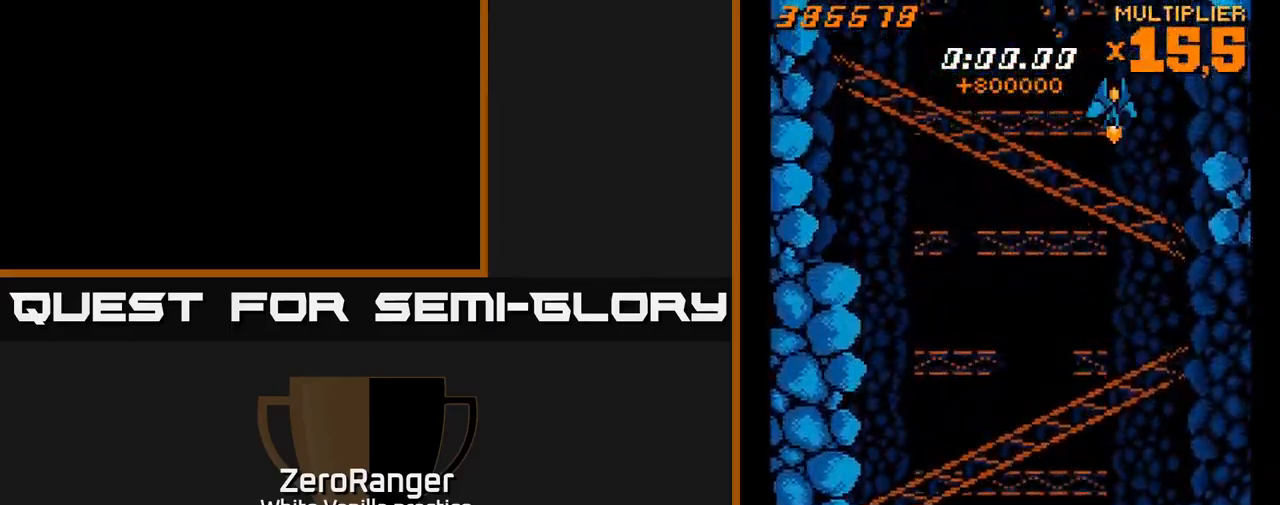
{"buttons": ["X"], "right_stick": "center", "events": [[100, "X", "down"], [216, "DPAD_RIGHT", "up"]]}
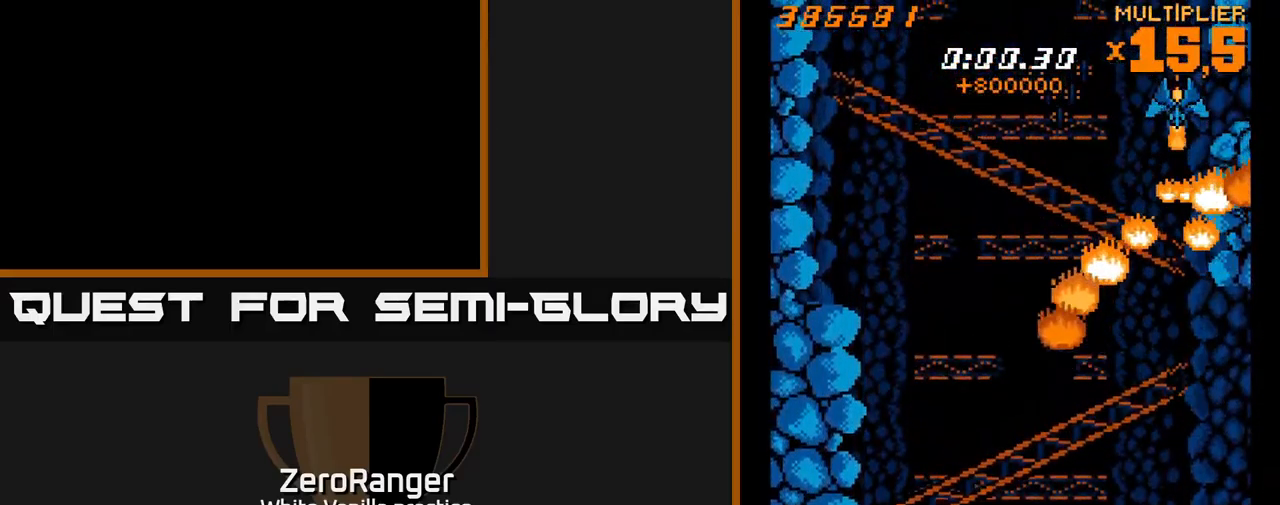
{"buttons": ["X"], "right_stick": "center", "events": [[66, "DPAD_RIGHT", "down"], [116, "DPAD_RIGHT", "up"]]}
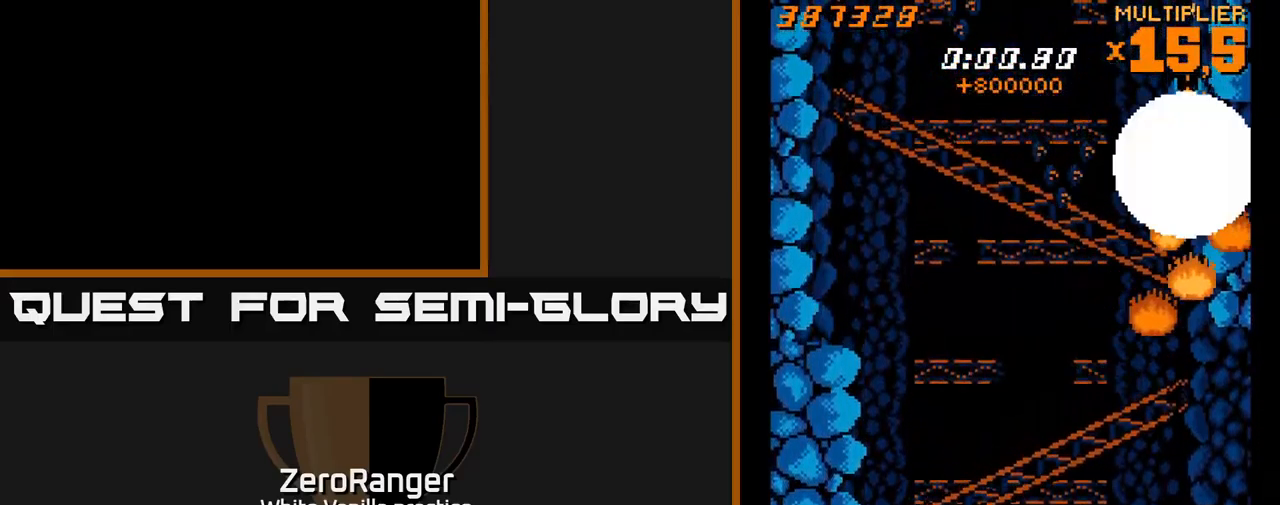
{"buttons": ["DPAD_DOWN", "DPAD_LEFT"], "right_stick": "center", "events": [[33, "DPAD_LEFT", "down"], [183, "DPAD_LEFT", "up"], [266, "DPAD_DOWN", "down"], [283, "X", "up"], [366, "DPAD_LEFT", "down"]]}
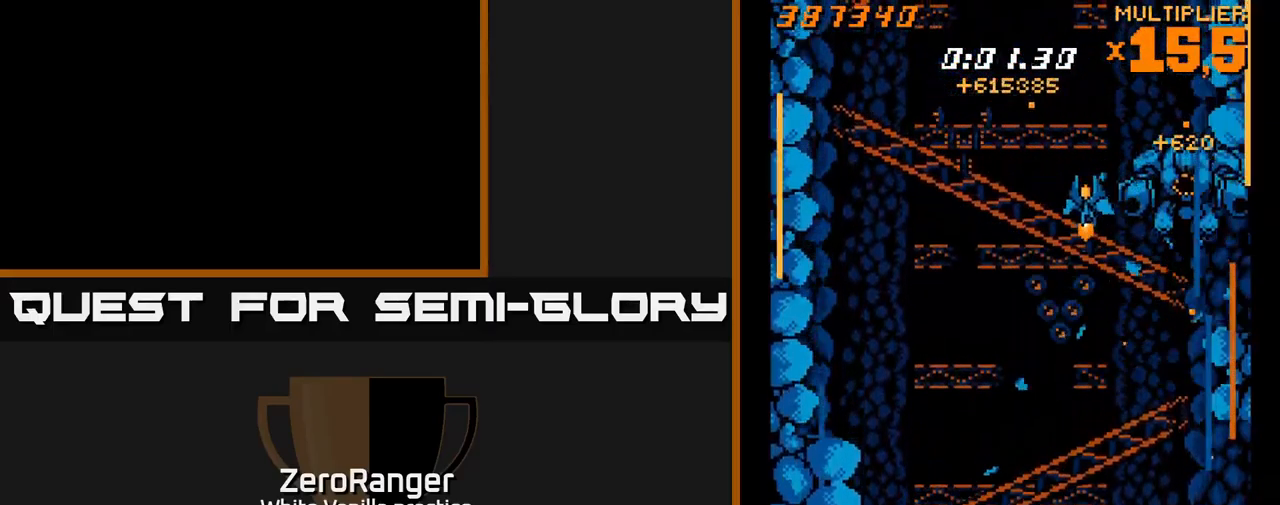
{"buttons": ["A", "DPAD_DOWN"], "right_stick": "center", "events": [[100, "X", "down"], [166, "DPAD_DOWN", "up"], [250, "A", "down"], [283, "X", "up"], [450, "DPAD_DOWN", "down"], [500, "DPAD_LEFT", "up"]]}
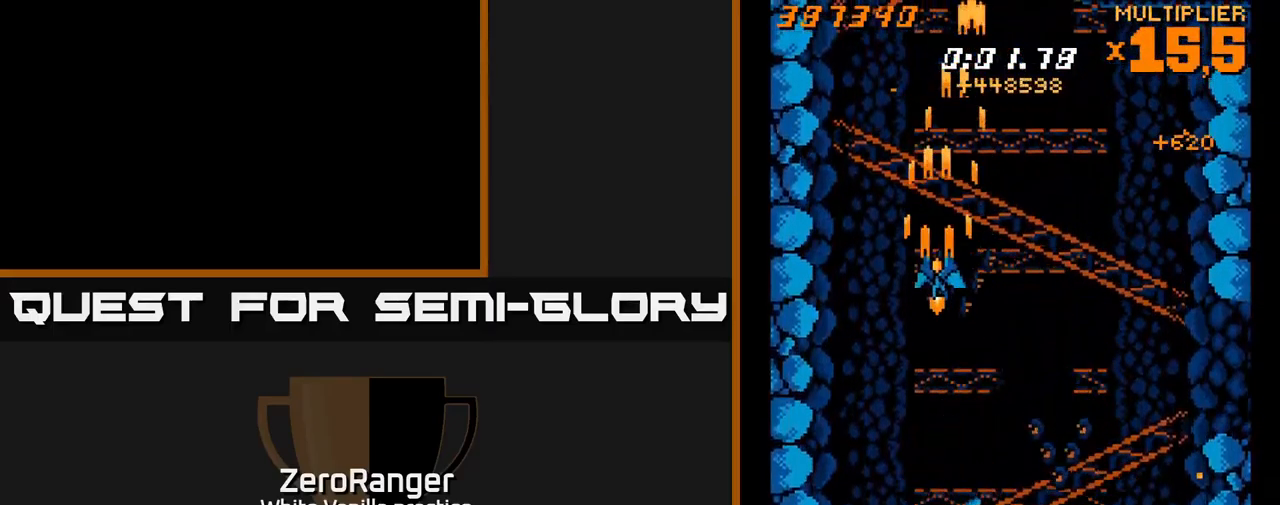
{"buttons": ["A", "DPAD_DOWN", "DPAD_RIGHT"], "right_stick": "center", "events": [[217, "DPAD_RIGHT", "down"]]}
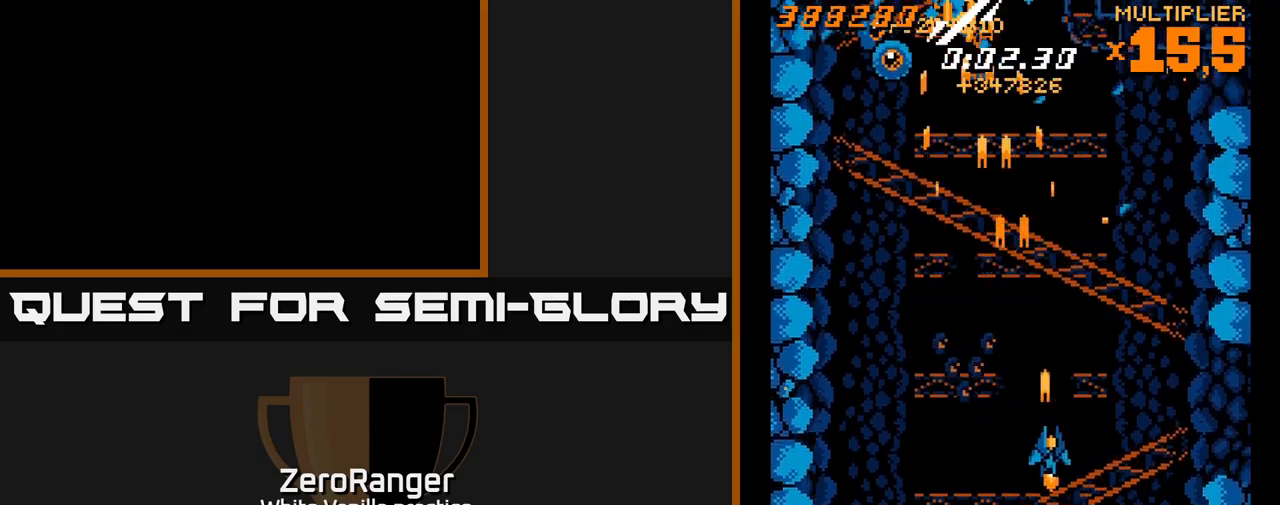
{"buttons": ["A", "DPAD_LEFT"], "right_stick": "center", "events": [[67, "DPAD_RIGHT", "up"], [100, "DPAD_DOWN", "up"], [100, "DPAD_LEFT", "down"]]}